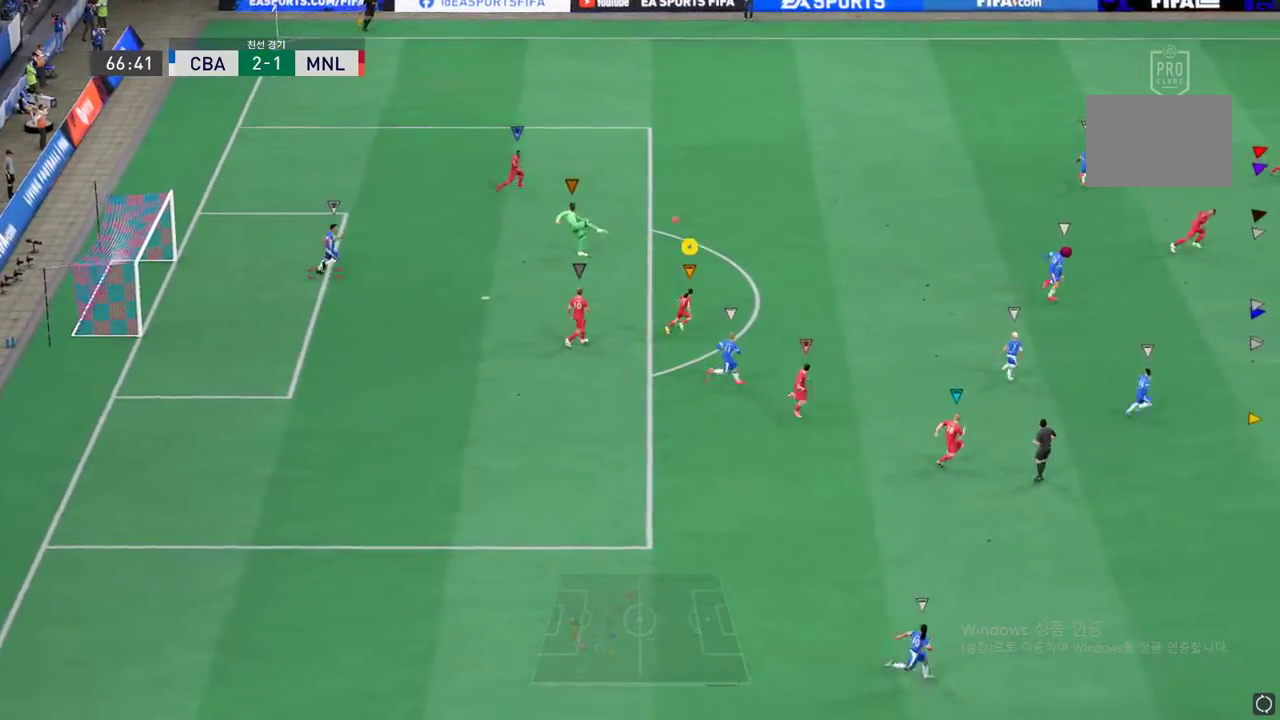
Gameplay with a controller (Xbox layout); each line is a JSON object with the inputs held at the frame after it. "events" lists button and stick changes between this image and that frame as [ms after this image, input, new state], when the widget could be followed in between. Not read: L3 R2 R3 right_stick.
{"buttons": [], "left_stick": "right", "events": []}
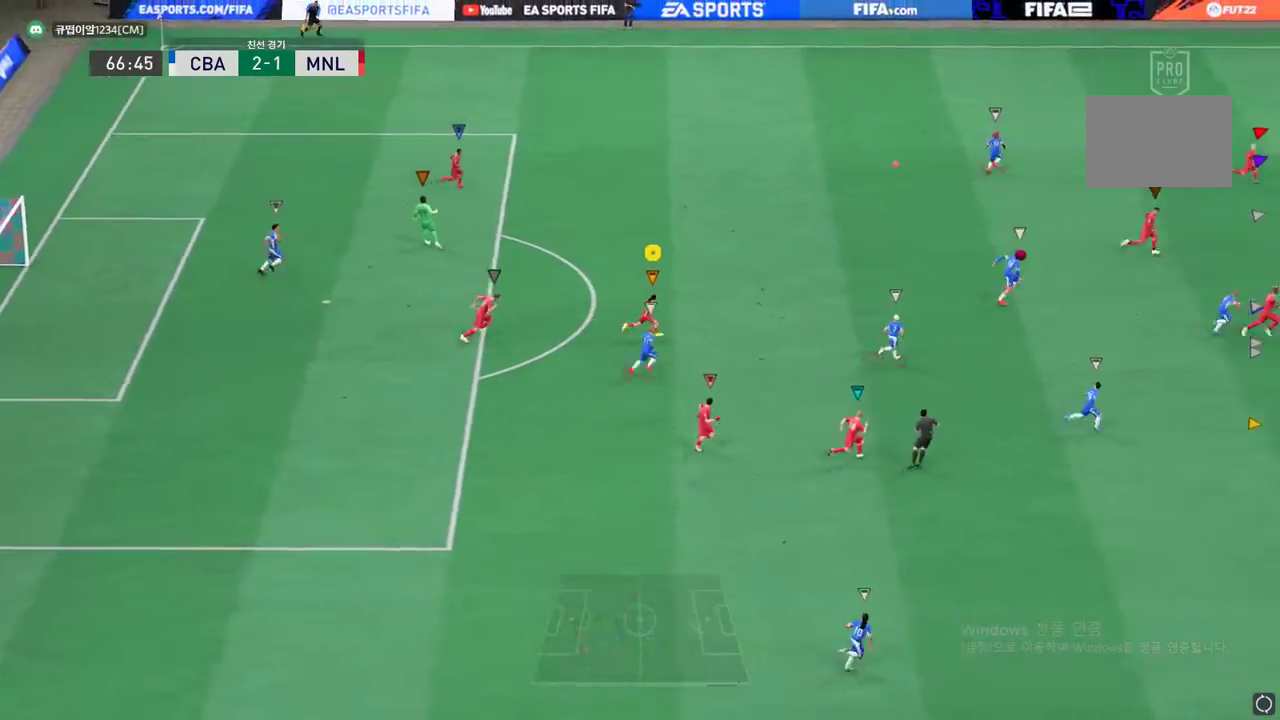
{"buttons": [], "left_stick": "right", "events": []}
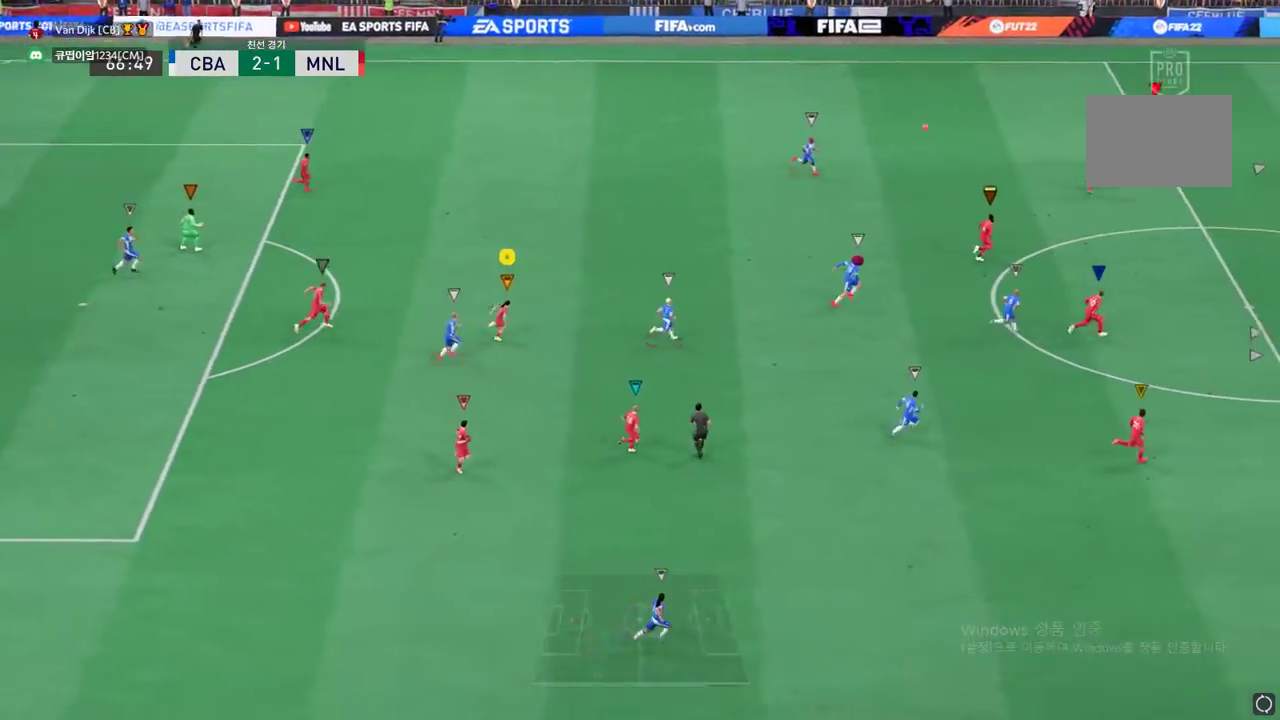
{"buttons": [], "left_stick": "right", "events": []}
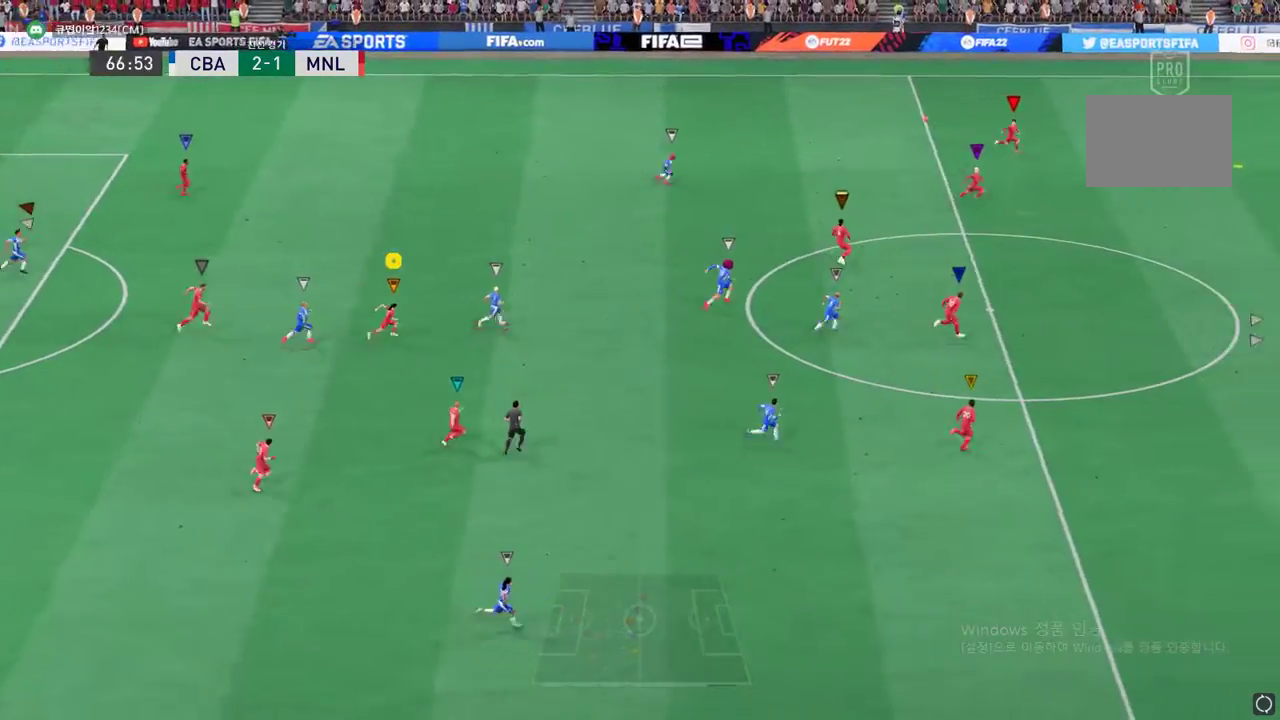
{"buttons": [], "left_stick": "up-right", "events": [[334, "left_stick", "center"], [401, "left_stick", "up-right"]]}
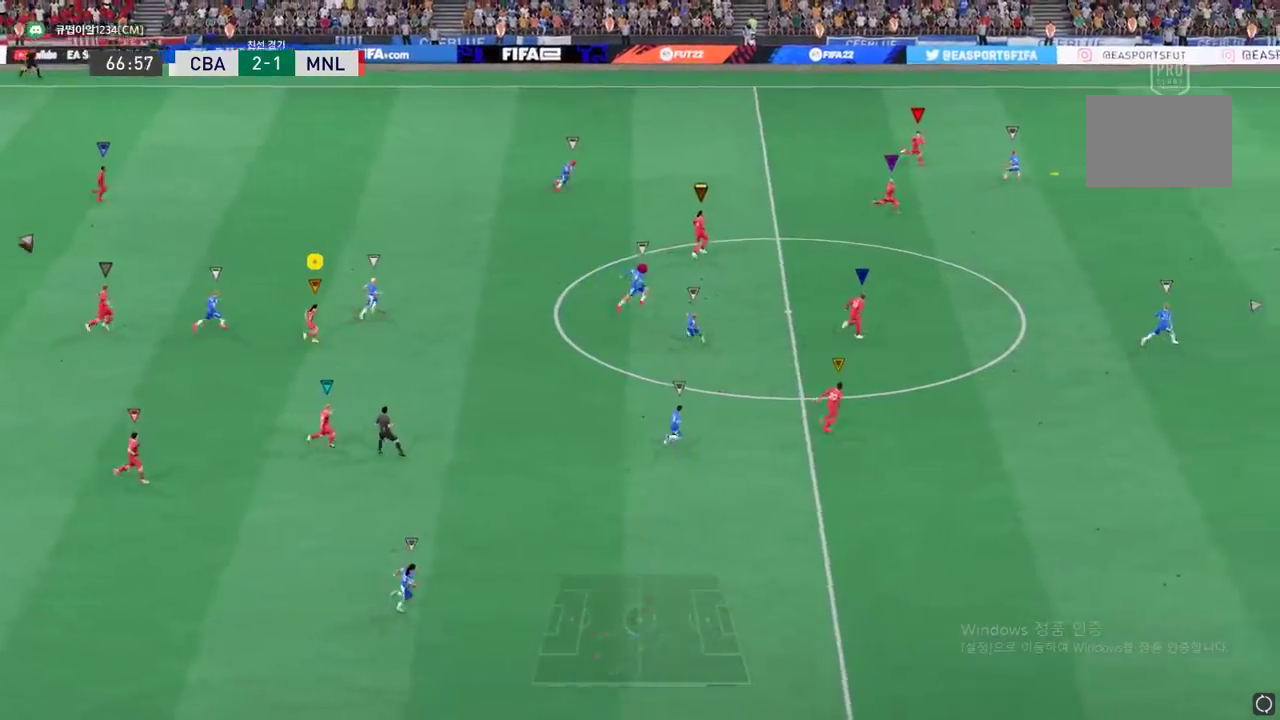
{"buttons": [], "left_stick": "up-right", "events": []}
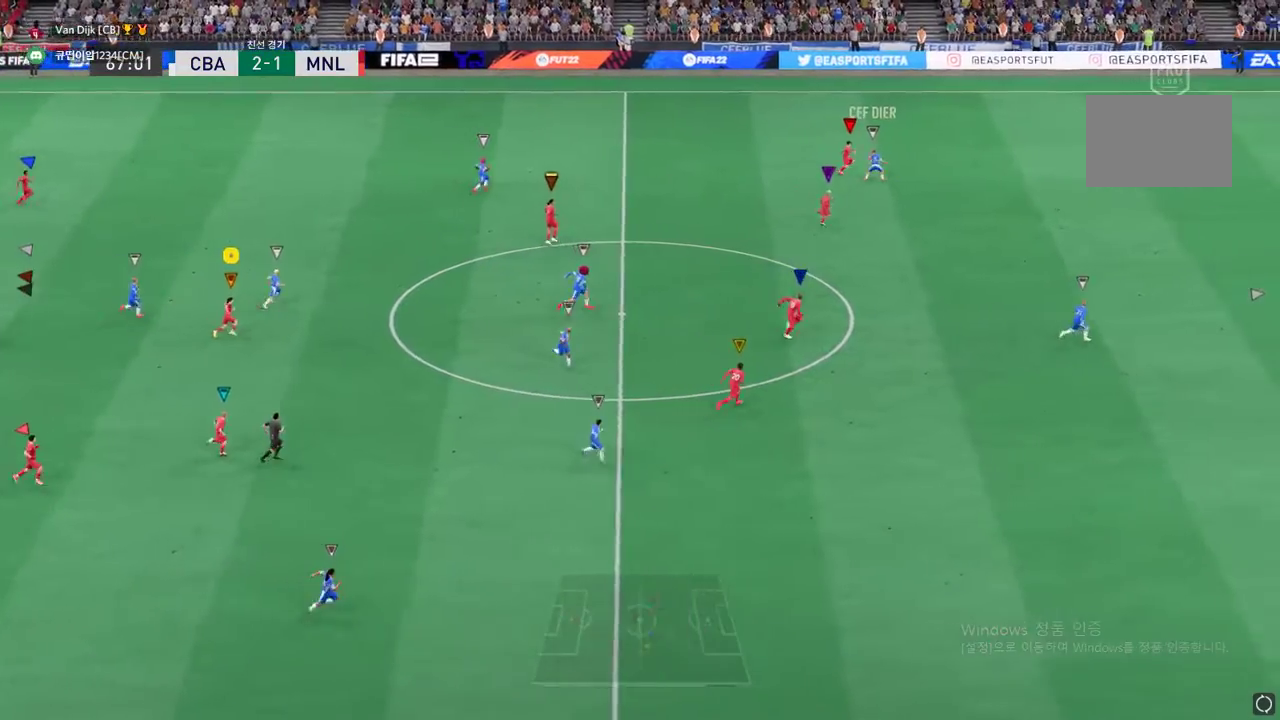
{"buttons": [], "left_stick": "up-right", "events": []}
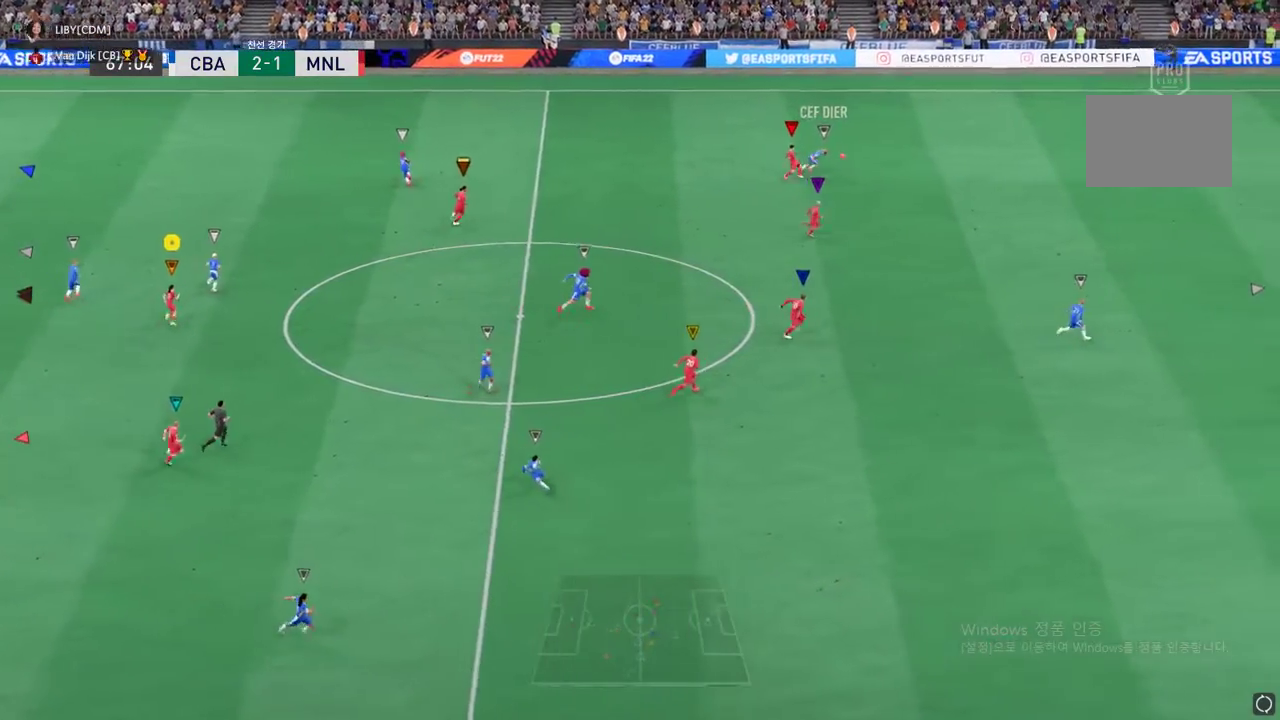
{"buttons": [], "left_stick": "up-right", "events": []}
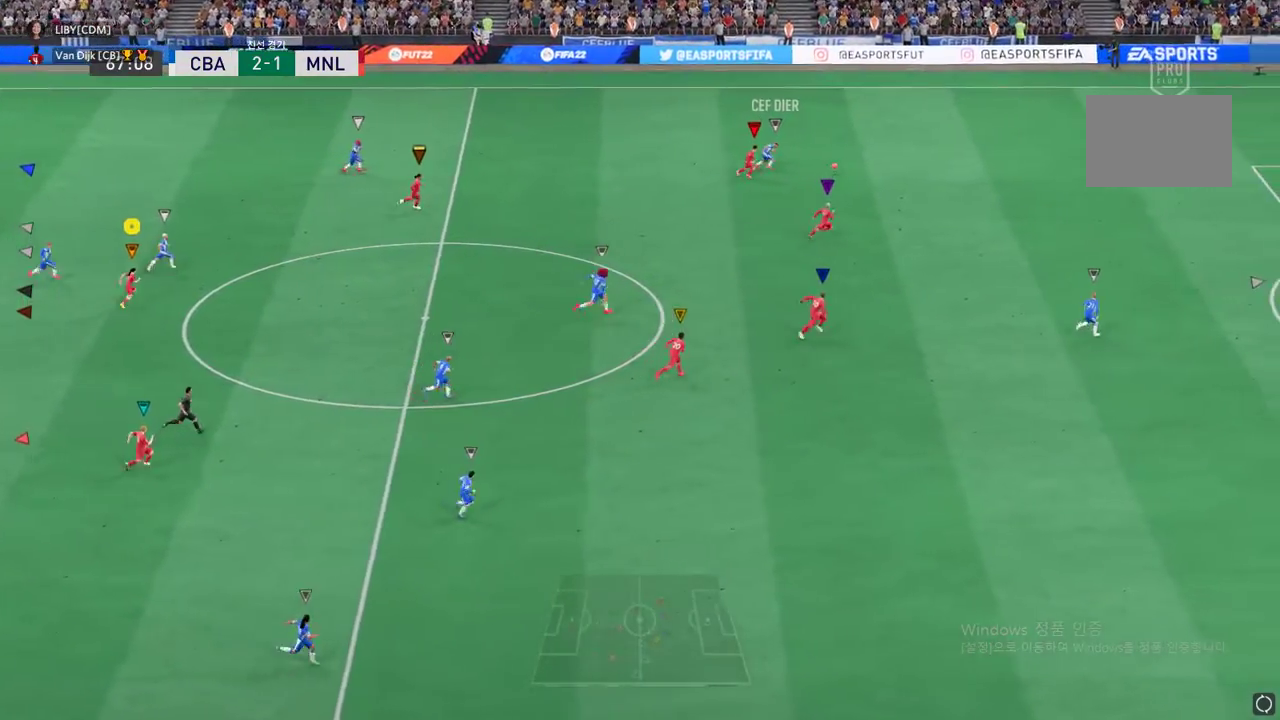
{"buttons": [], "left_stick": "up-right", "events": []}
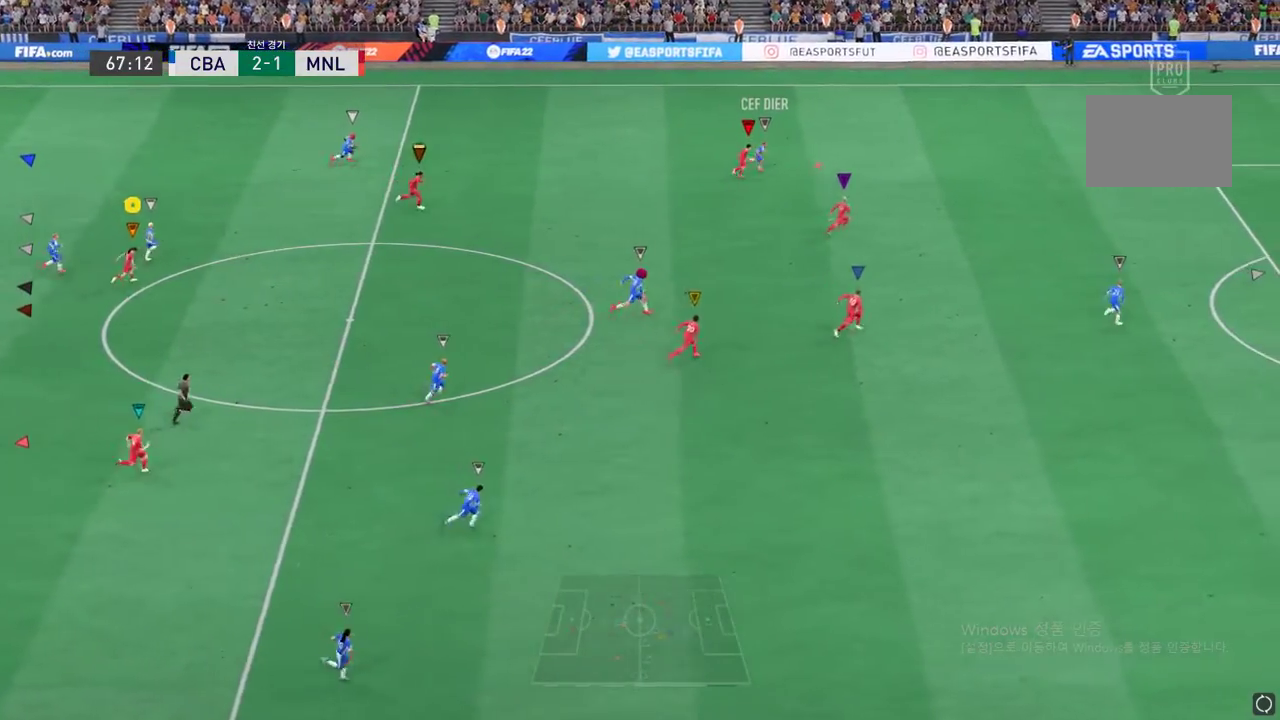
{"buttons": [], "left_stick": "right", "events": [[150, "left_stick", "right"]]}
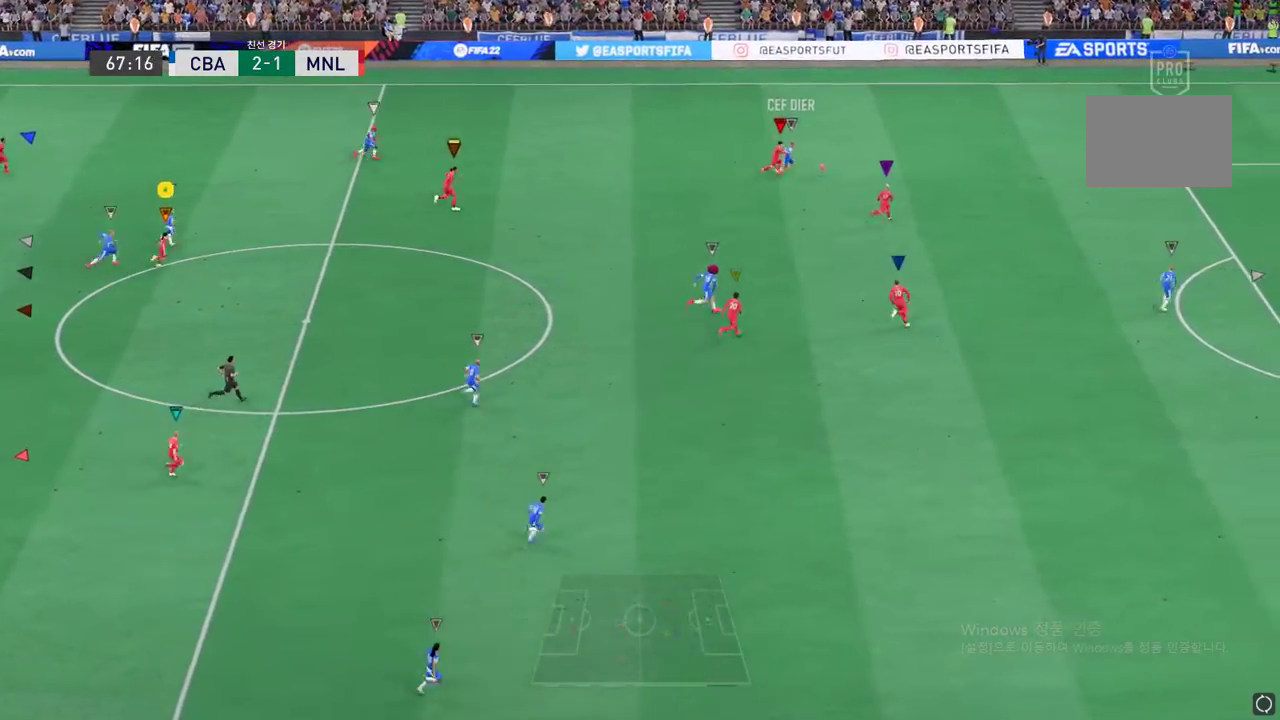
{"buttons": [], "left_stick": "right", "events": []}
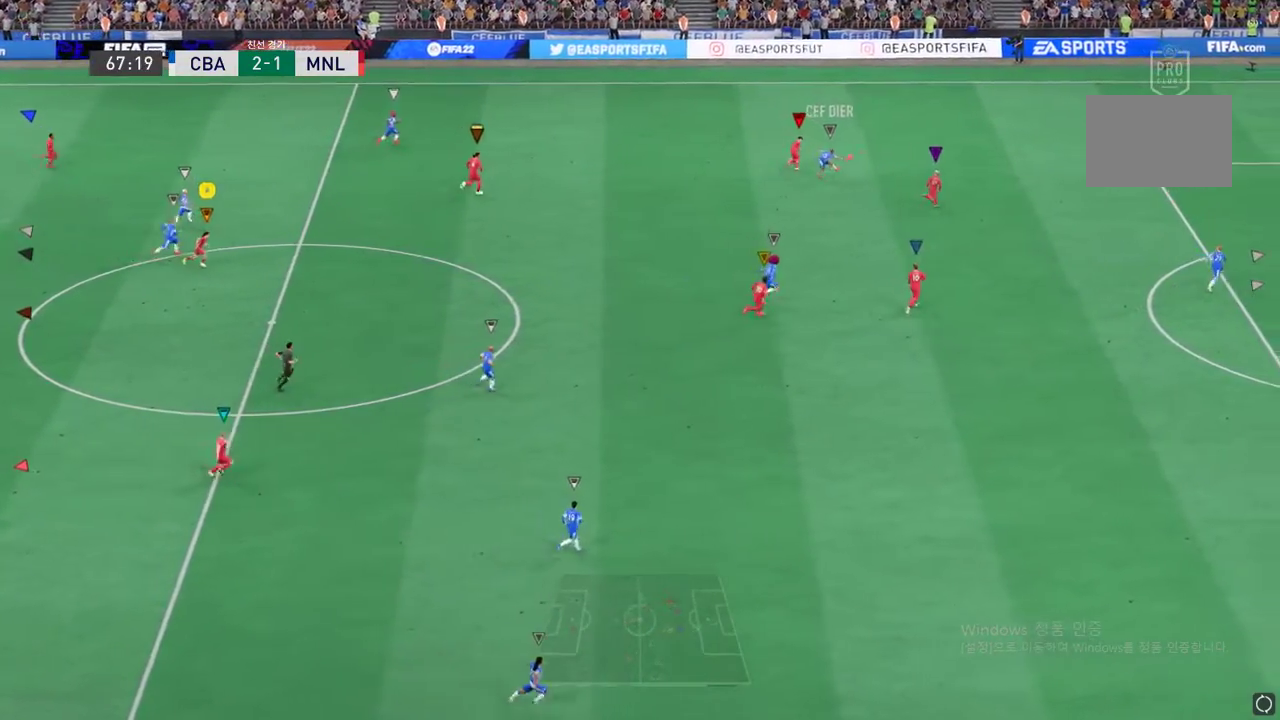
{"buttons": [], "left_stick": "right", "events": []}
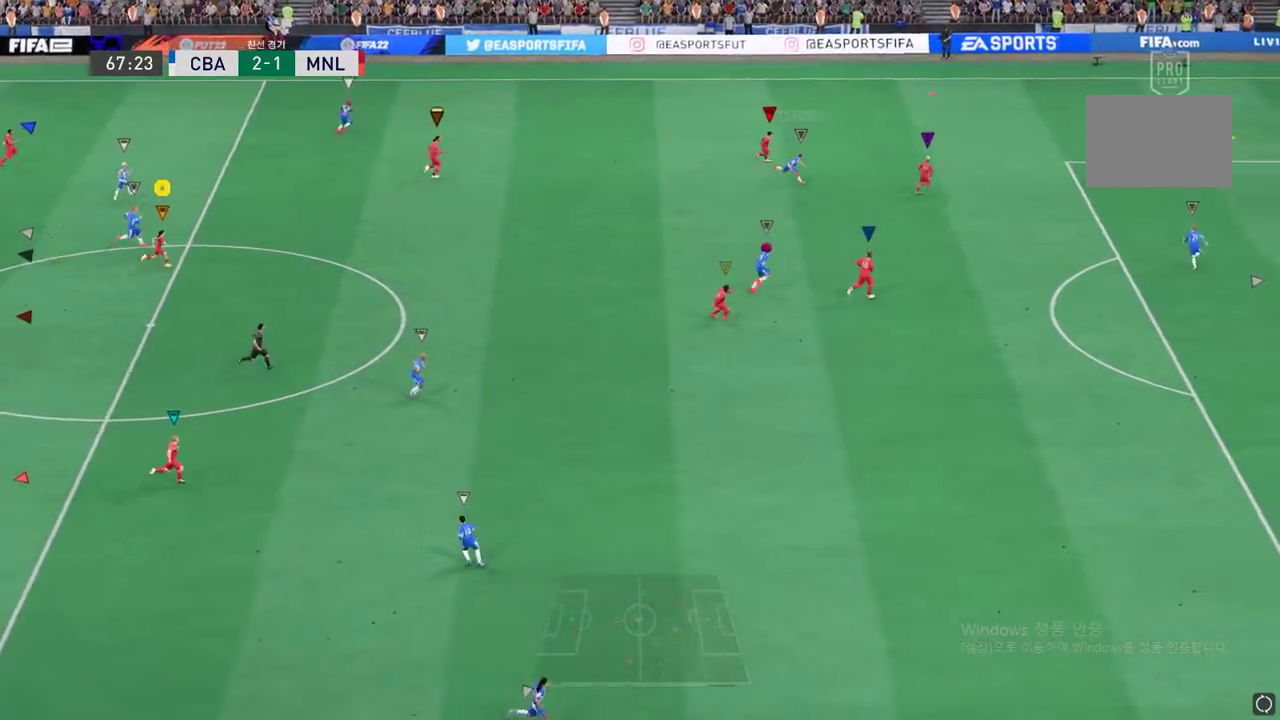
{"buttons": [], "left_stick": "right", "events": []}
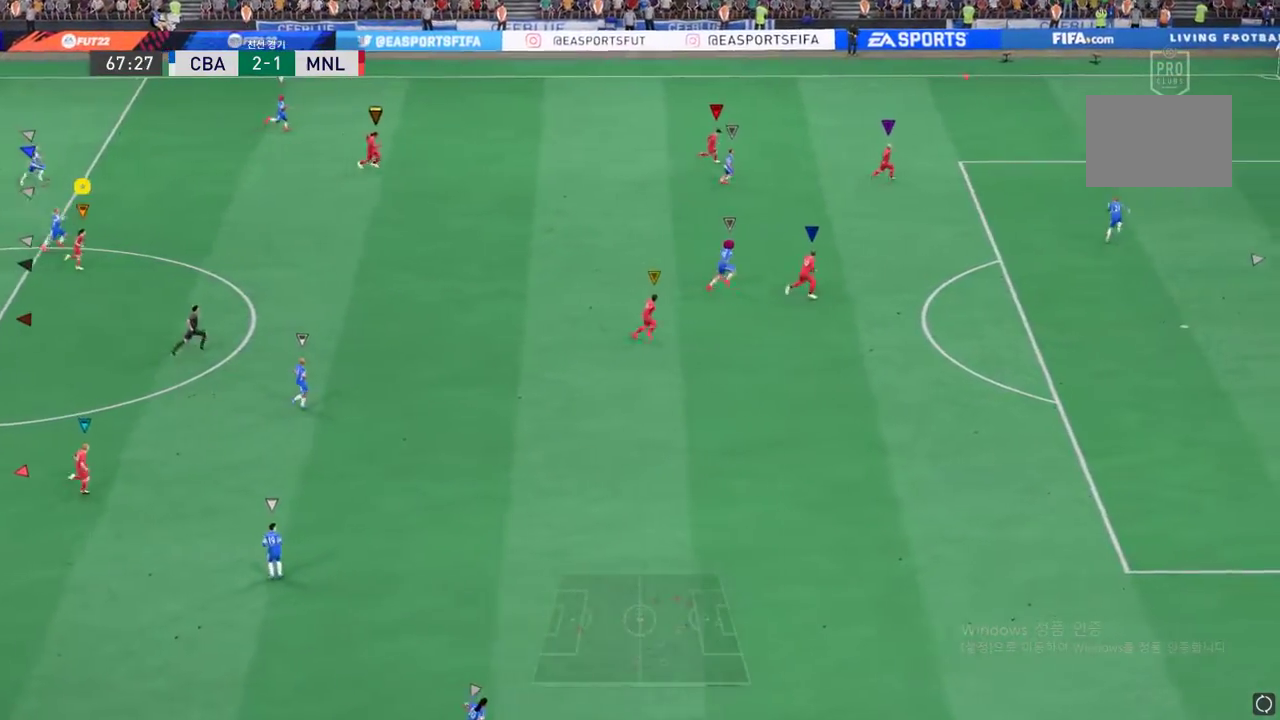
{"buttons": [], "left_stick": "up-right", "events": [[167, "left_stick", "up-right"]]}
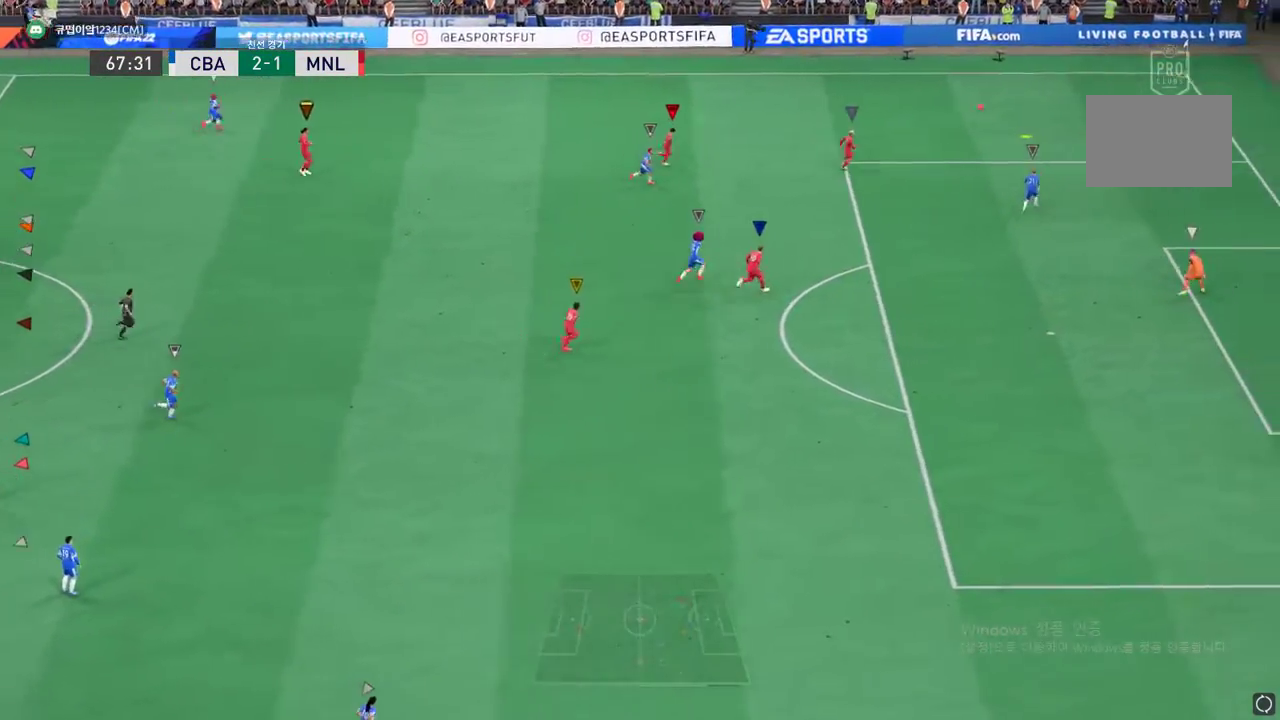
{"buttons": [], "left_stick": "right", "events": [[101, "left_stick", "right"]]}
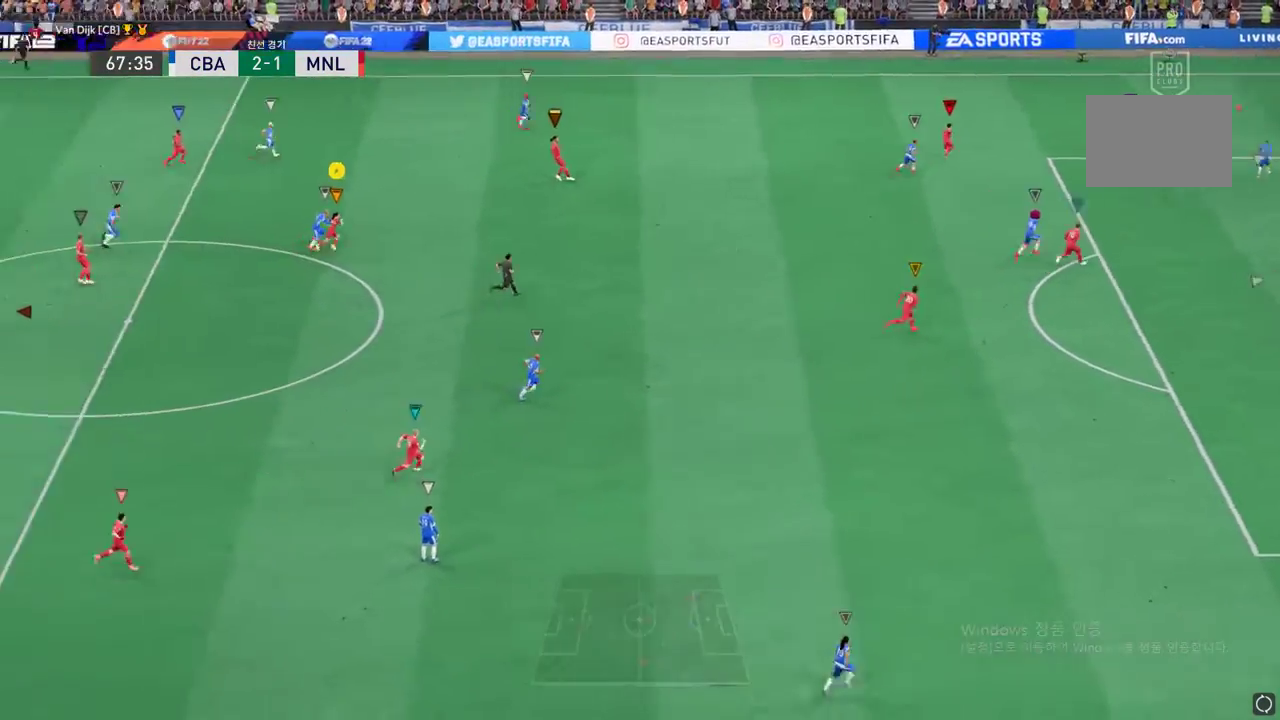
{"buttons": [], "left_stick": "right", "events": []}
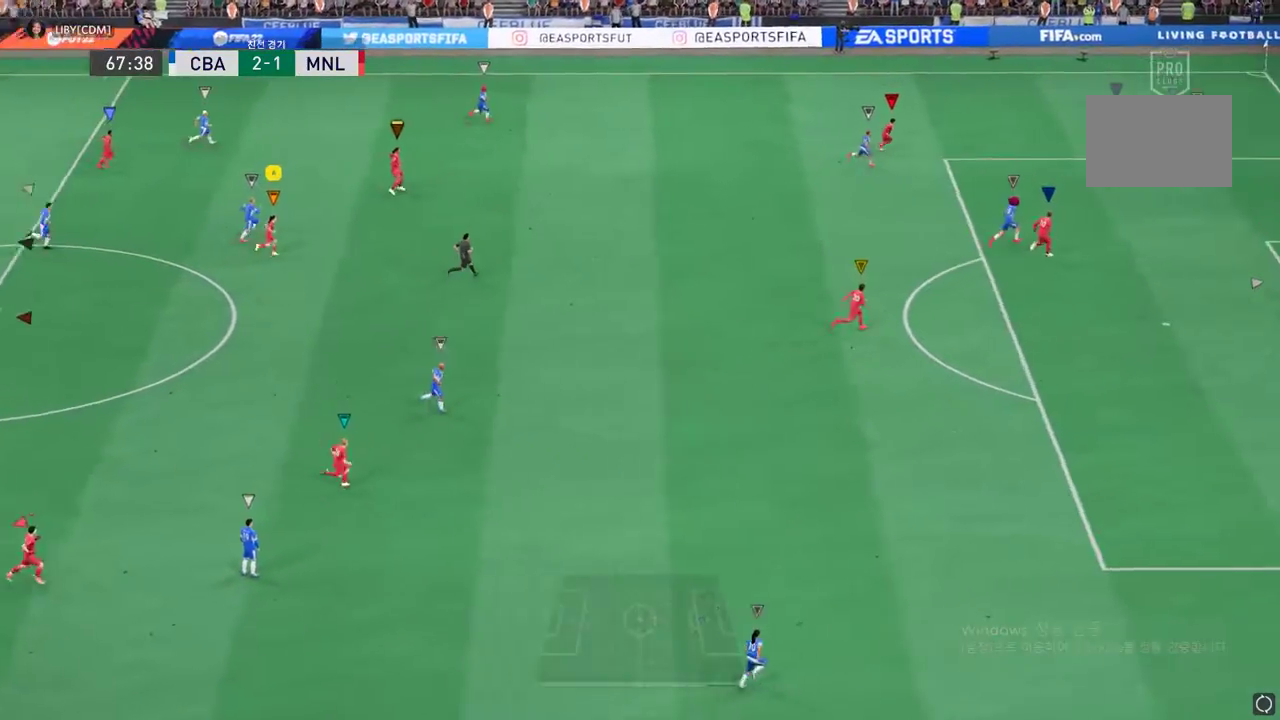
{"buttons": [], "left_stick": "down-right", "events": [[233, "left_stick", "down-right"]]}
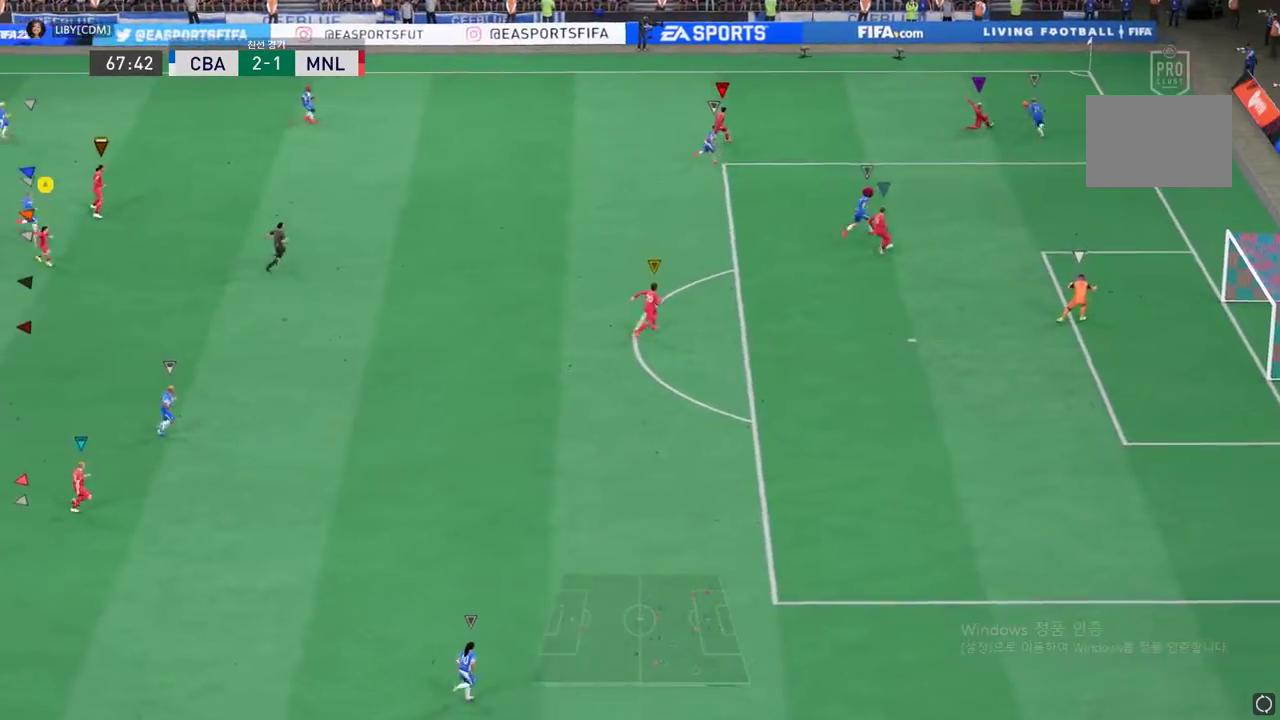
{"buttons": [], "left_stick": "down-right", "events": []}
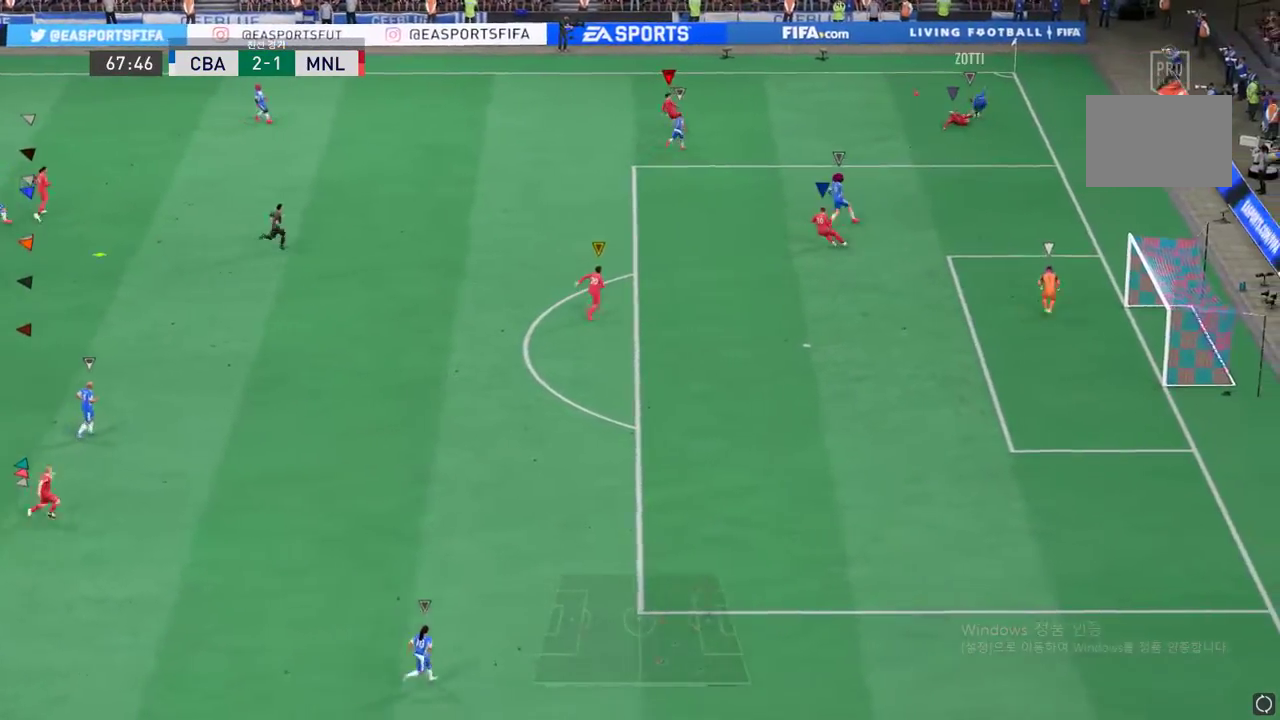
{"buttons": [], "left_stick": "right", "events": [[217, "left_stick", "down"], [484, "left_stick", "right"]]}
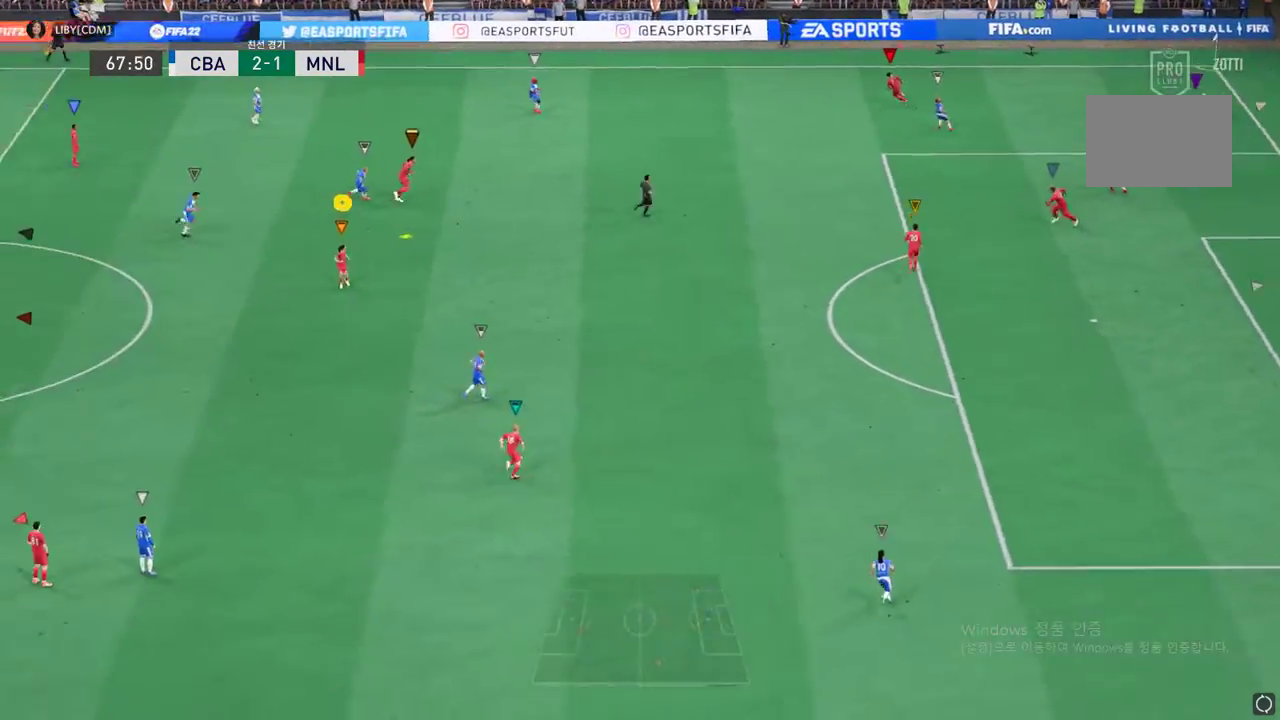
{"buttons": [], "left_stick": "up", "events": [[217, "left_stick", "up"]]}
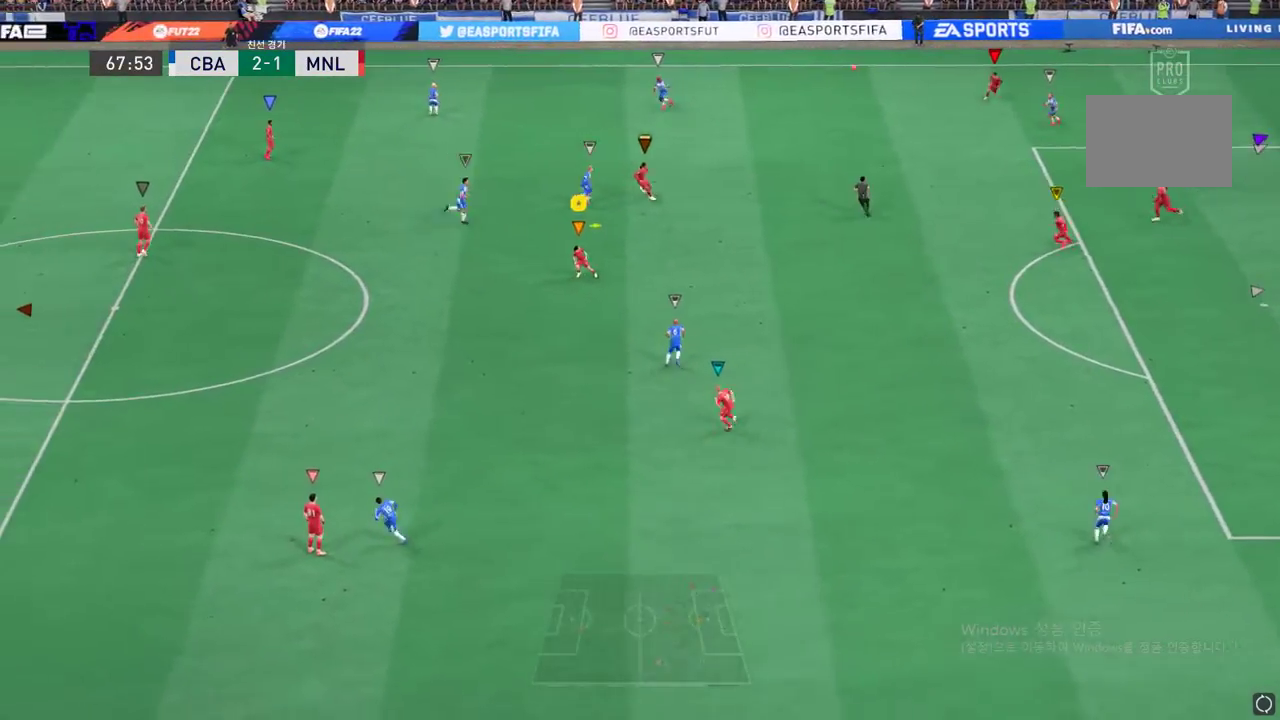
{"buttons": [], "left_stick": "right", "events": [[33, "left_stick", "up-right"], [334, "left_stick", "center"], [434, "left_stick", "right"]]}
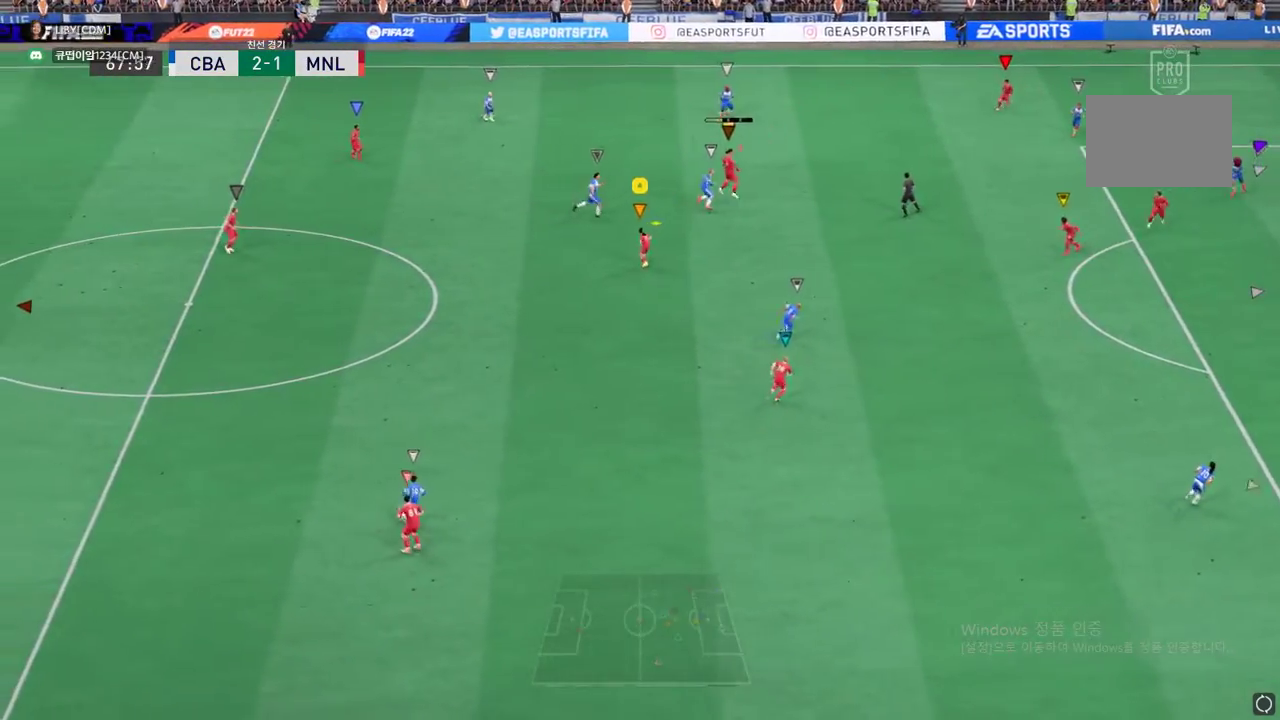
{"buttons": [], "left_stick": "down-right", "events": [[17, "left_stick", "down-right"]]}
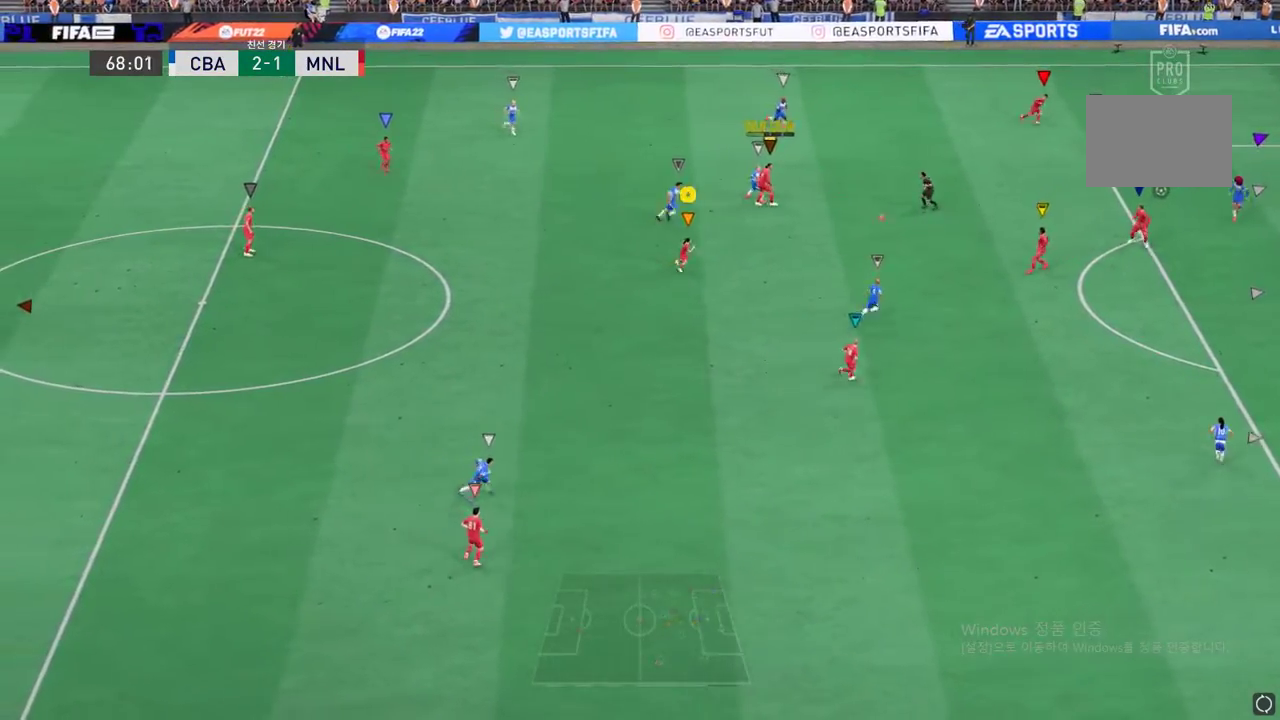
{"buttons": [], "left_stick": "down-right", "events": [[200, "left_stick", "right"], [418, "left_stick", "down-right"]]}
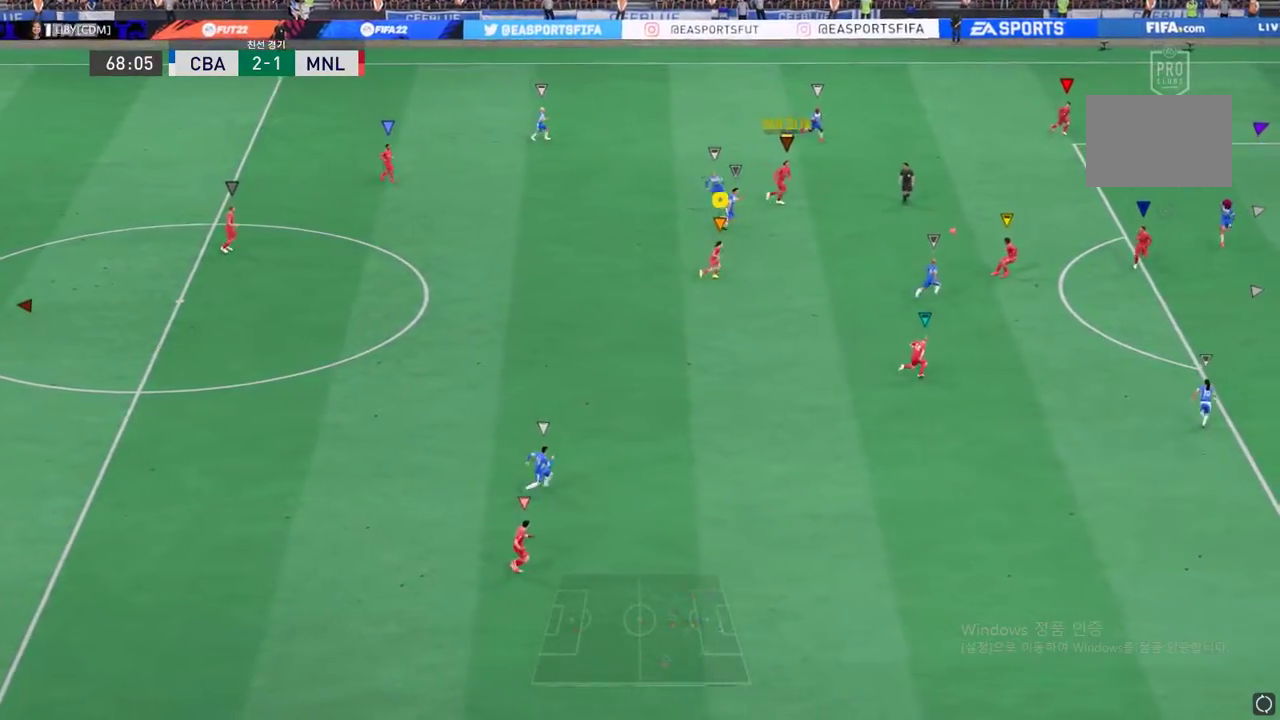
{"buttons": [], "left_stick": "down-right", "events": []}
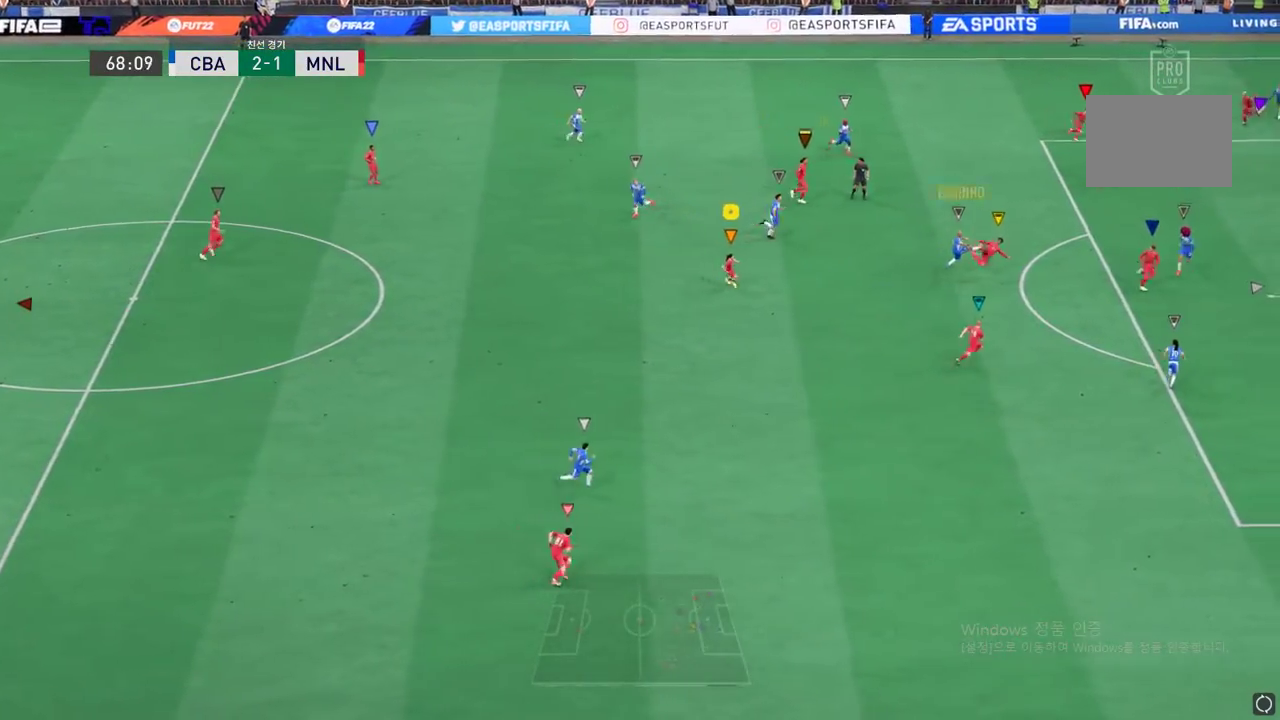
{"buttons": [], "left_stick": "down-right", "events": []}